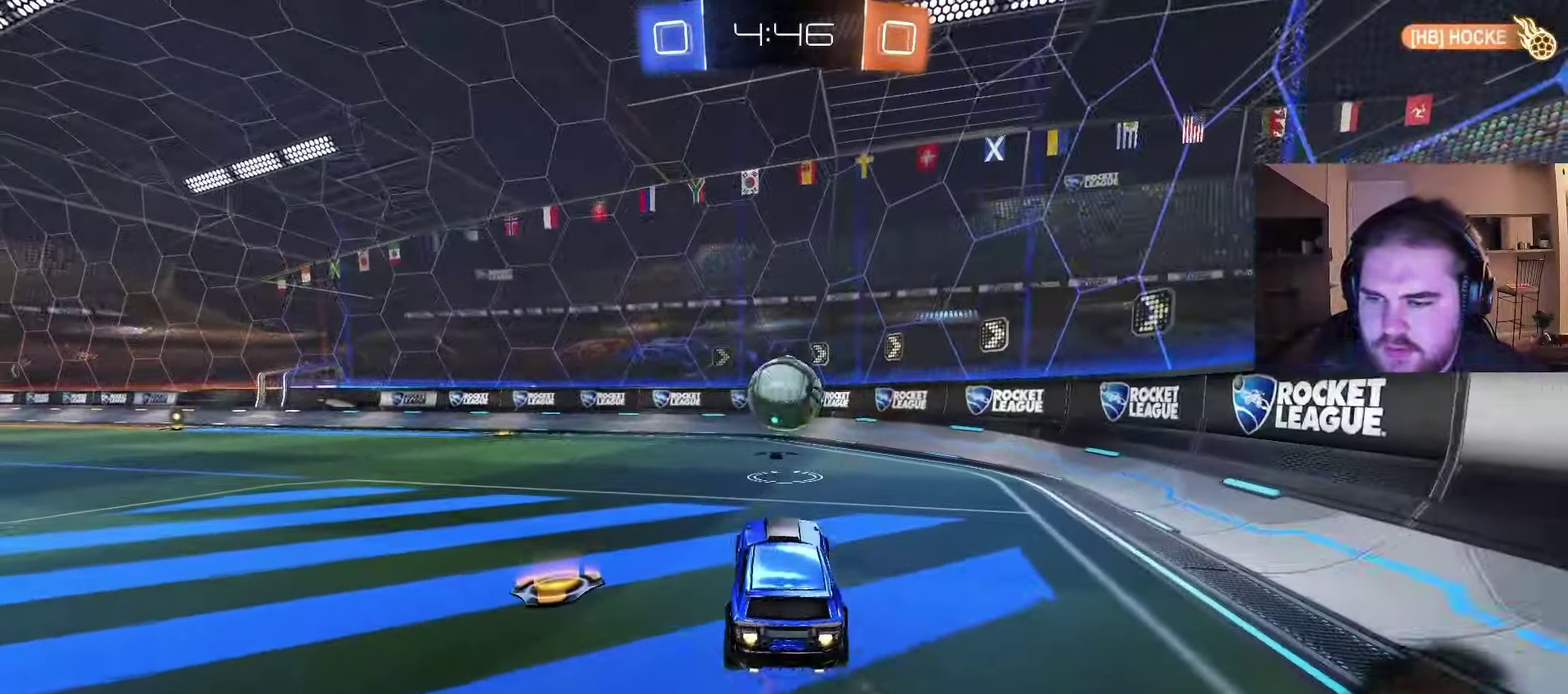
Gameplay with a controller (PlayStation layout); each line is a JSON object with the inputs held at the frame after it. "events" lists button and stick changes between this image and that frame as [ms after this image, input, new state], when the widget could be followed in between. Not read: L1 R1.
{"buttons": ["CIRCLE", "R2"], "left_stick": "center", "right_stick": "center", "events": [[83, "left_stick", "right"], [150, "CIRCLE", "up"], [250, "left_stick", "center"], [450, "CIRCLE", "down"]]}
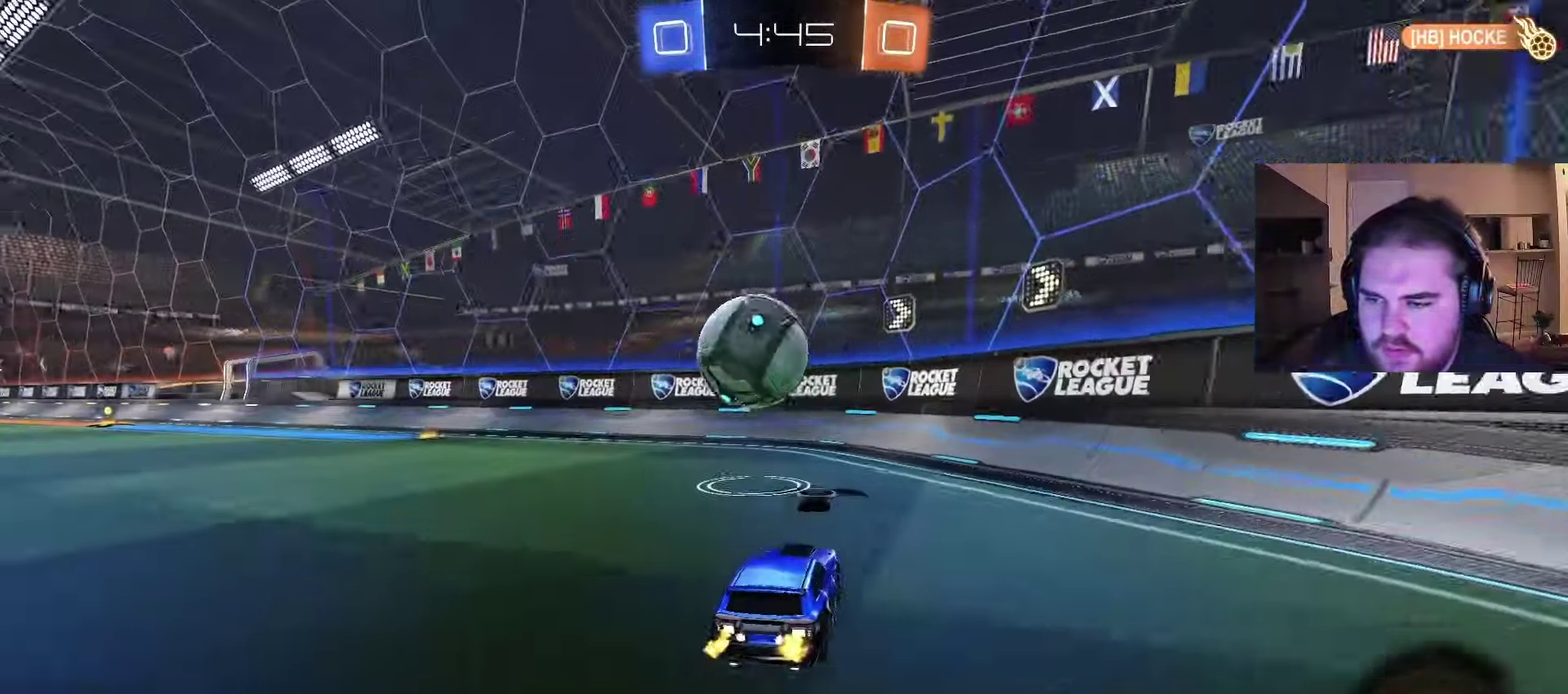
{"buttons": [], "left_stick": "center", "right_stick": "center", "events": [[67, "left_stick", "left"], [250, "left_stick", "center"], [283, "CIRCLE", "up"], [417, "R2", "up"]]}
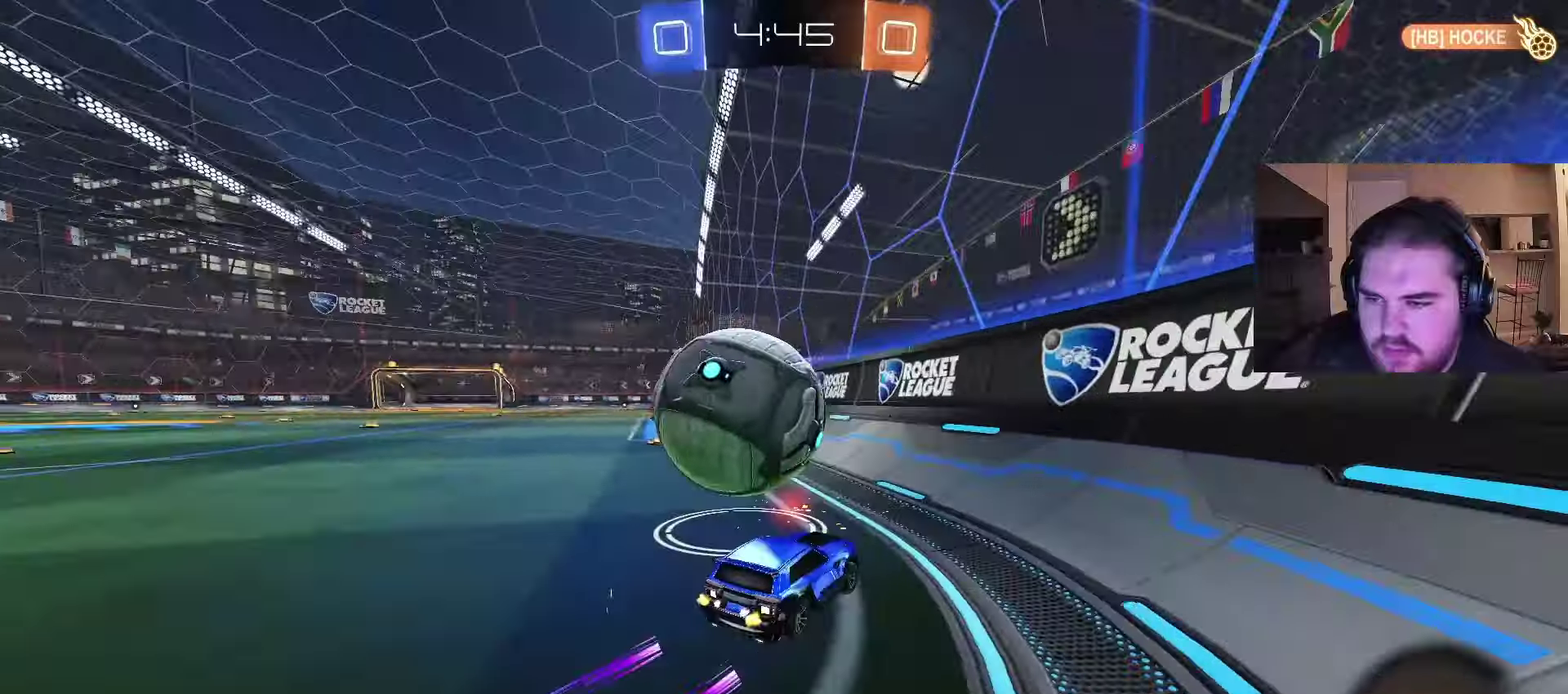
{"buttons": [], "left_stick": "left", "right_stick": "center", "events": [[33, "L2", "down"], [67, "left_stick", "left"], [183, "R2", "down"], [200, "L2", "up"], [450, "R2", "up"]]}
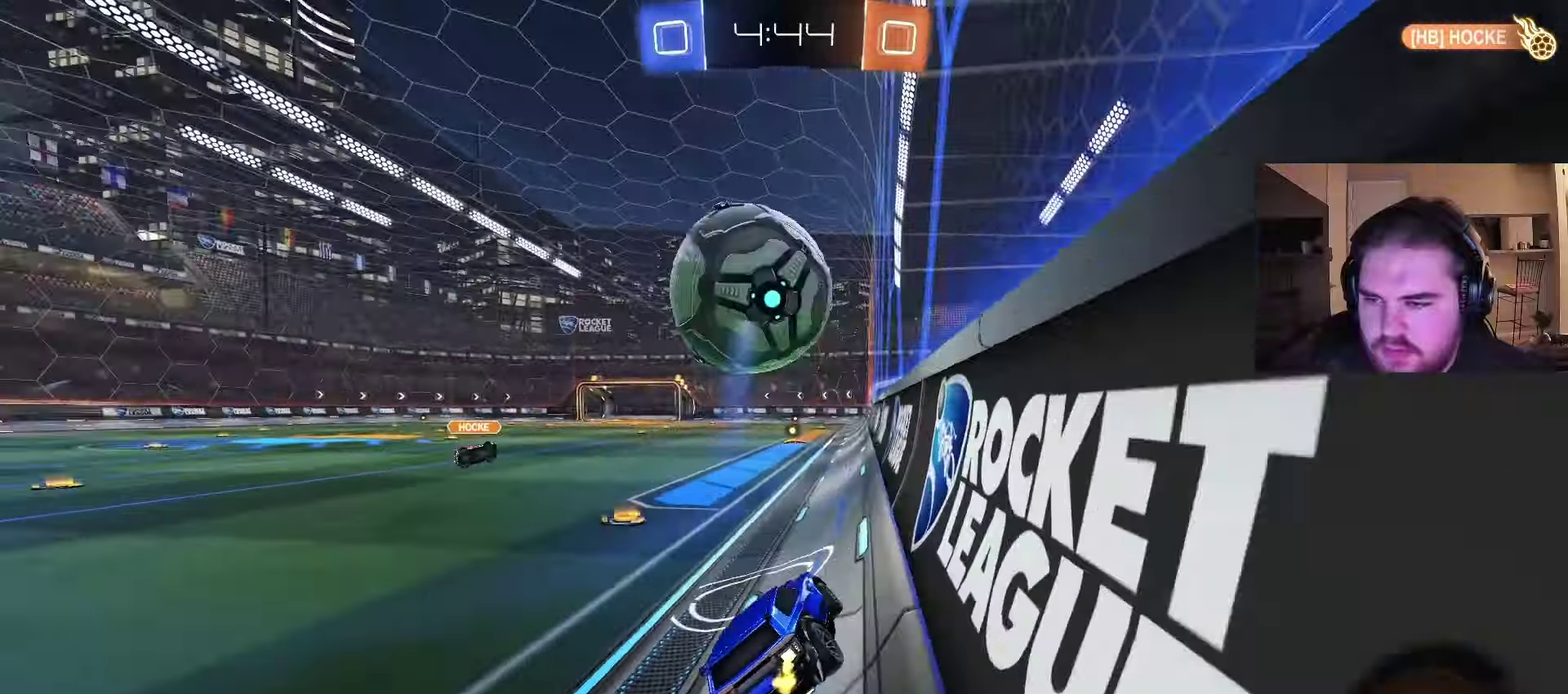
{"buttons": ["R2"], "left_stick": "right", "right_stick": "center", "events": [[150, "TRIANGLE", "down"], [250, "TRIANGLE", "up"], [267, "left_stick", "center"], [367, "R2", "down"], [383, "left_stick", "right"]]}
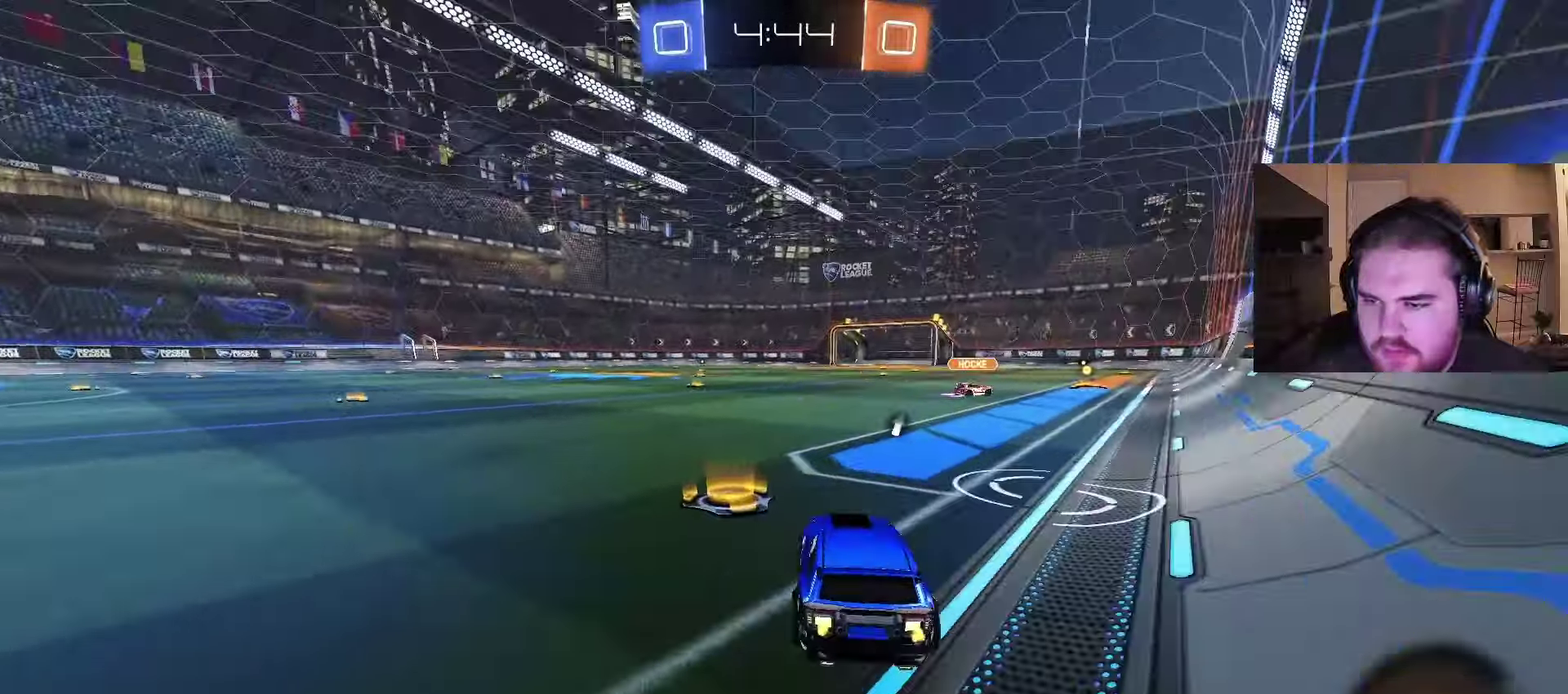
{"buttons": ["R2"], "left_stick": "center", "right_stick": "center", "events": [[117, "left_stick", "center"], [267, "left_stick", "up-right"], [433, "left_stick", "center"]]}
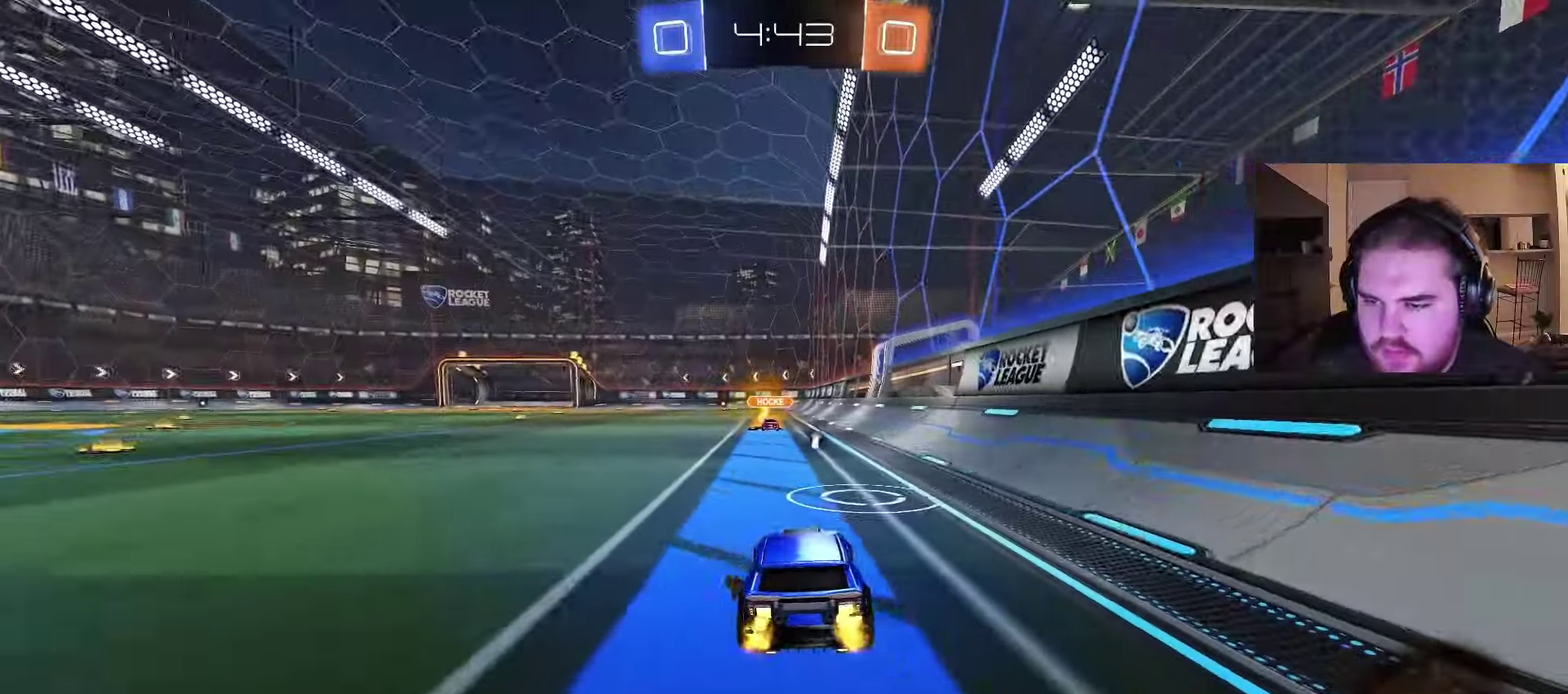
{"buttons": ["R2"], "left_stick": "center", "right_stick": "center", "events": []}
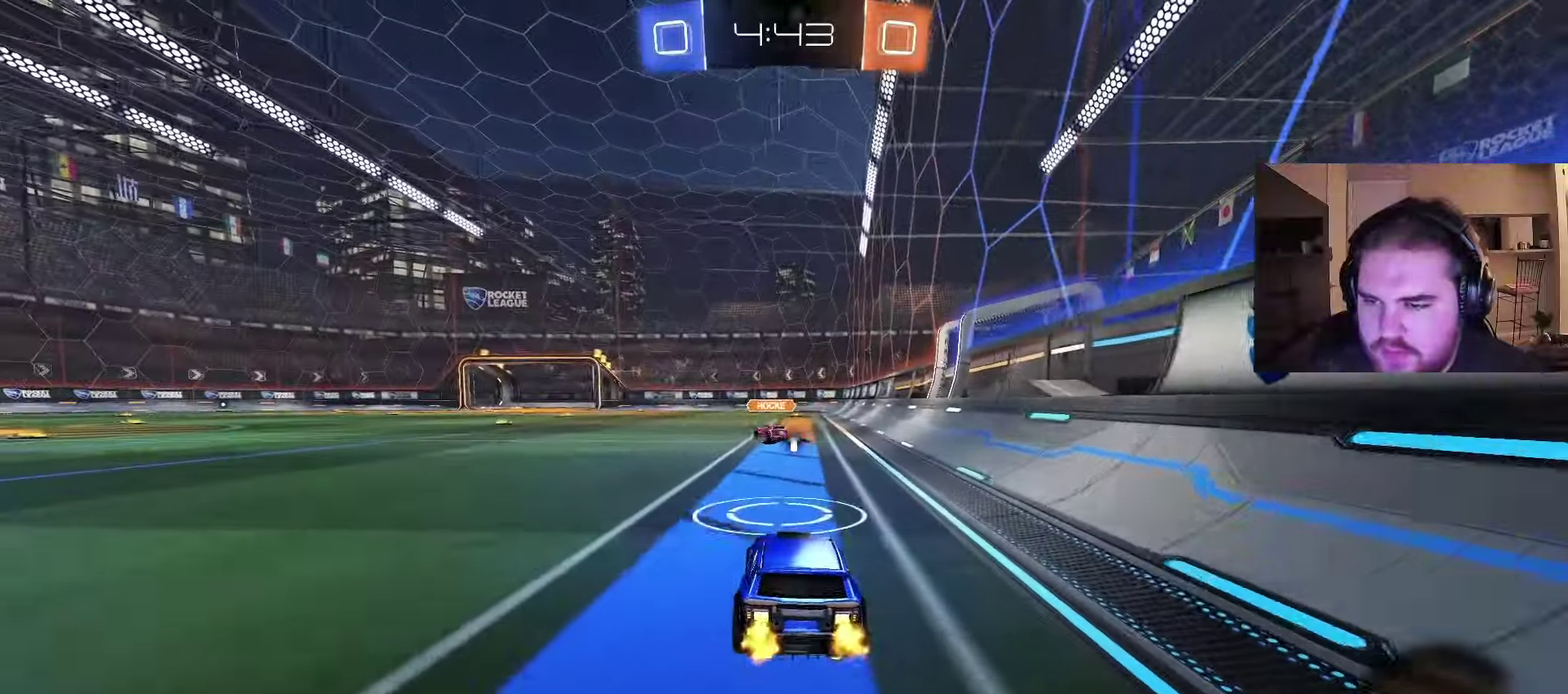
{"buttons": ["CIRCLE", "R2"], "left_stick": "center", "right_stick": "center", "events": [[83, "CROSS", "down"], [83, "left_stick", "down"], [133, "R2", "up"], [200, "CROSS", "up"], [217, "left_stick", "down-right"], [283, "left_stick", "up-left"], [383, "CIRCLE", "down"], [417, "left_stick", "center"], [483, "R2", "down"]]}
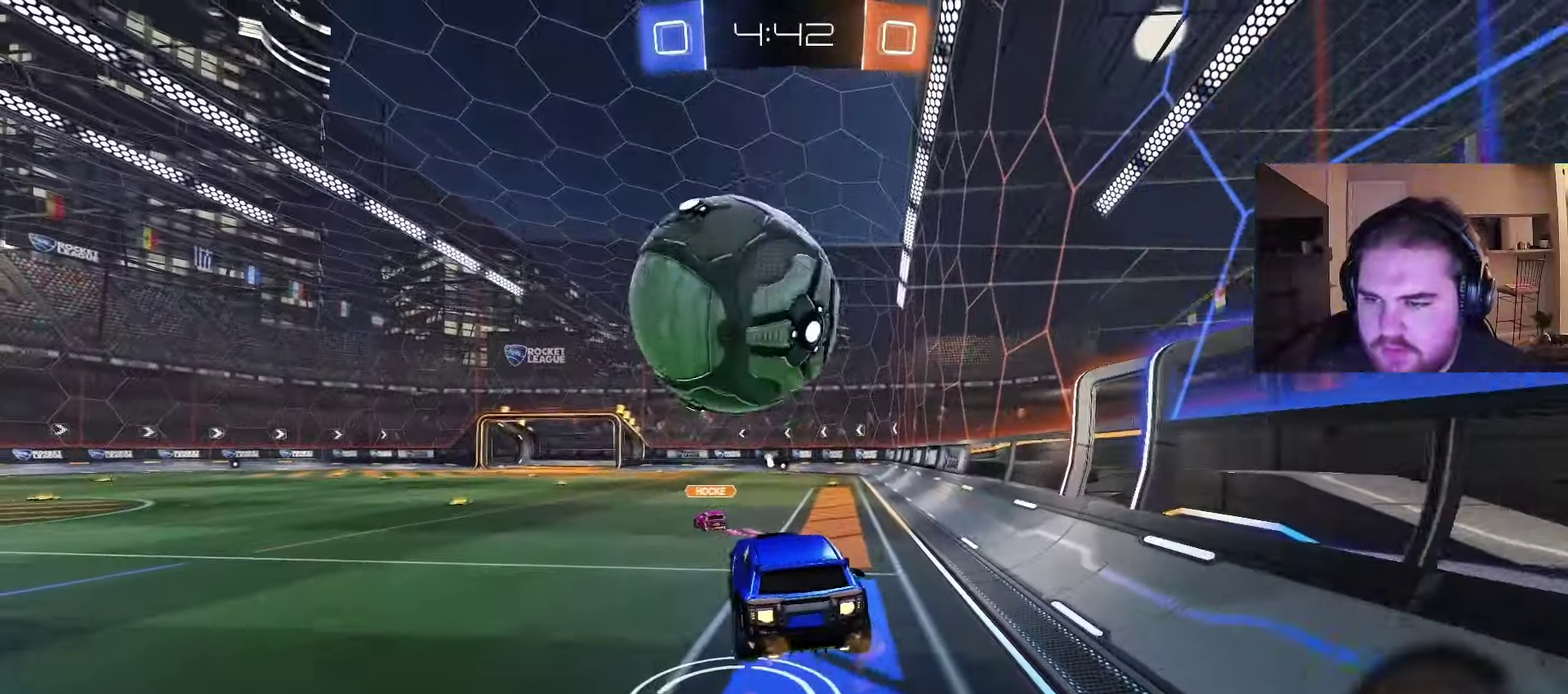
{"buttons": ["CIRCLE", "R2"], "left_stick": "down-right", "right_stick": "center", "events": [[133, "left_stick", "down-right"]]}
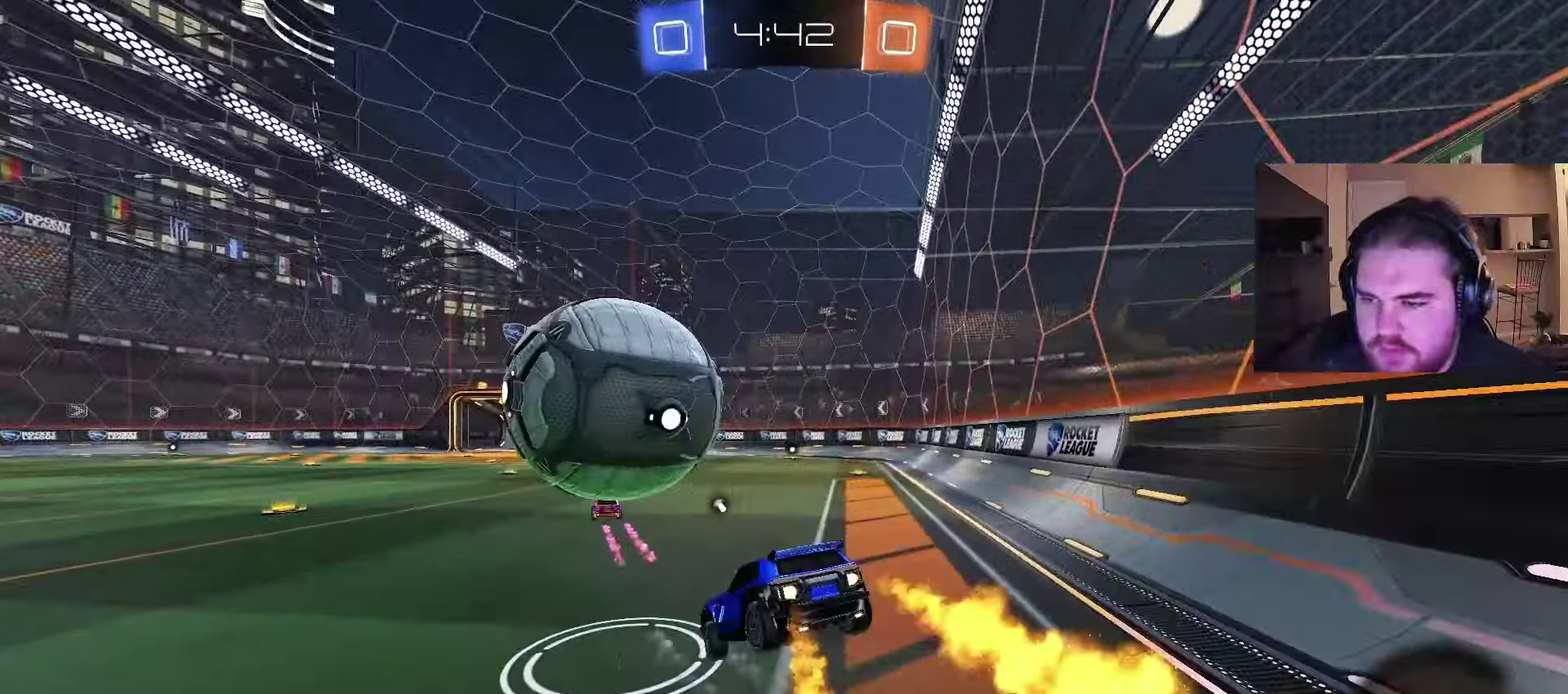
{"buttons": ["R2"], "left_stick": "center", "right_stick": "center", "events": [[150, "left_stick", "up-left"], [233, "CROSS", "down"], [283, "left_stick", "center"], [317, "CROSS", "up"], [333, "CIRCLE", "up"]]}
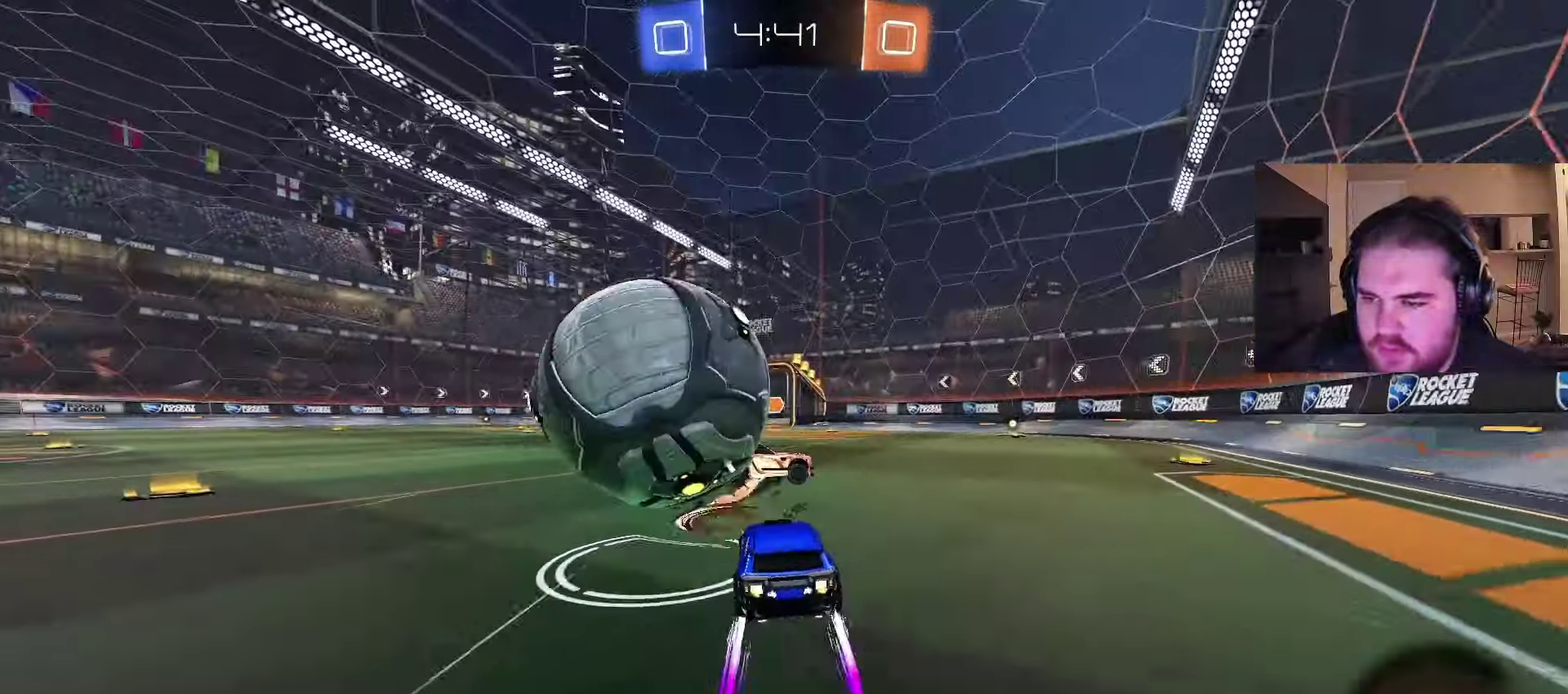
{"buttons": ["R2"], "left_stick": "up-left", "right_stick": "center", "events": [[83, "left_stick", "up-left"], [250, "TRIANGLE", "down"], [383, "TRIANGLE", "up"]]}
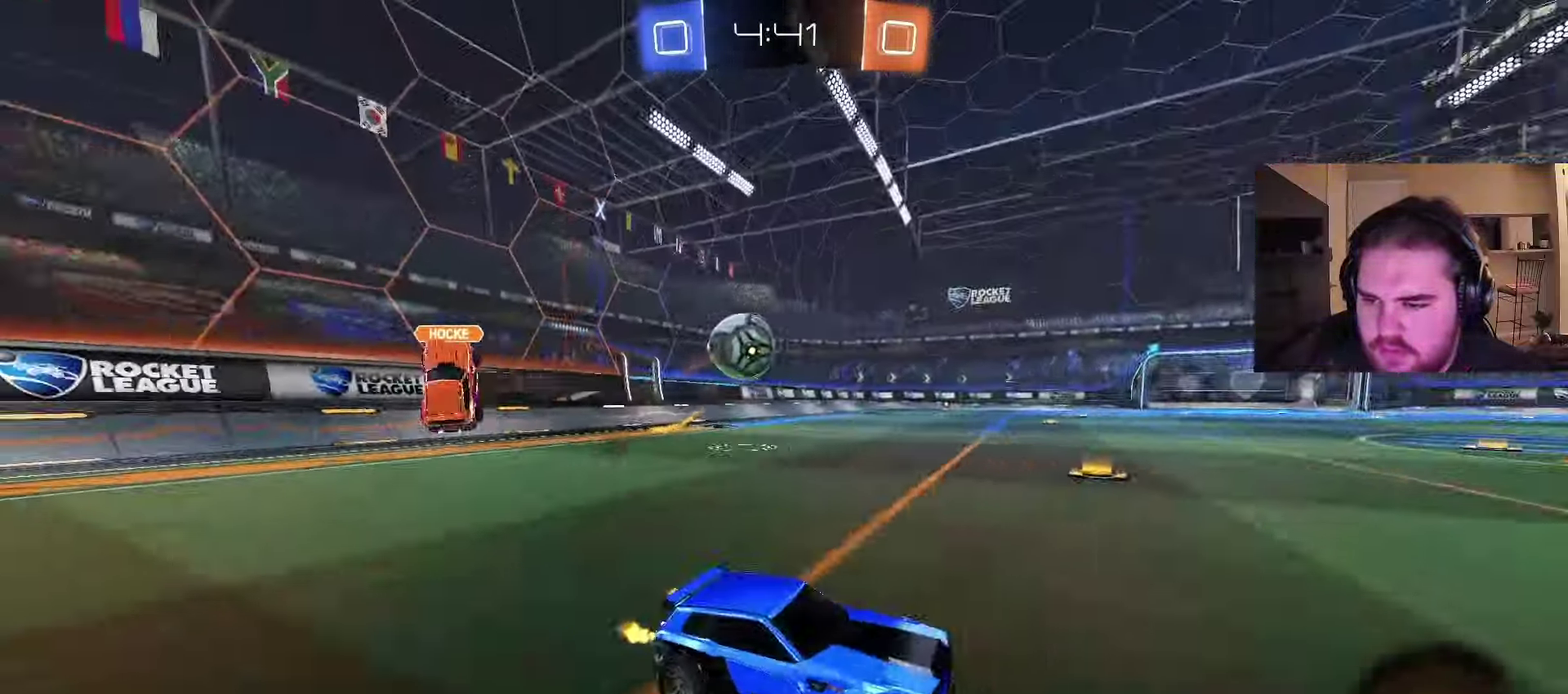
{"buttons": ["R2"], "left_stick": "up-left", "right_stick": "center", "events": []}
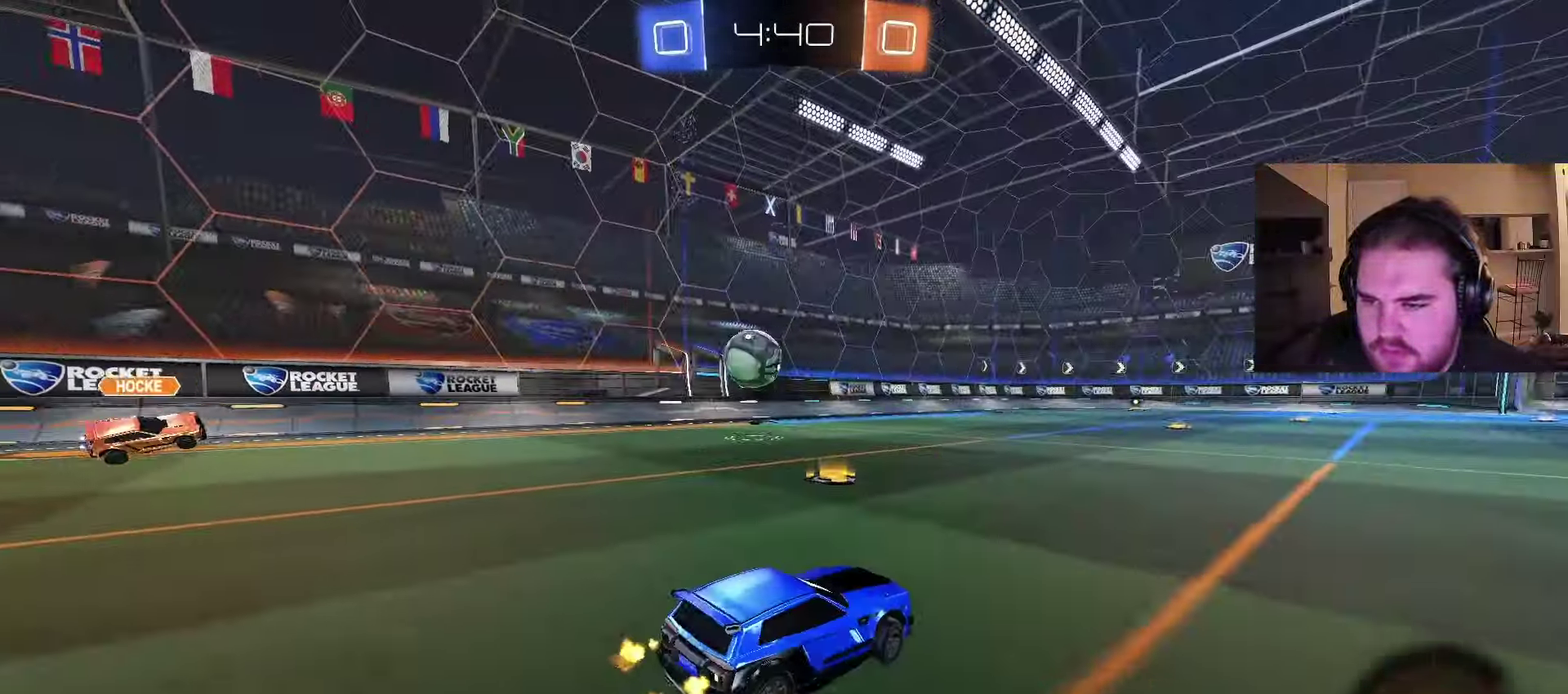
{"buttons": ["R2"], "left_stick": "right", "right_stick": "center", "events": [[433, "left_stick", "center"], [500, "left_stick", "right"]]}
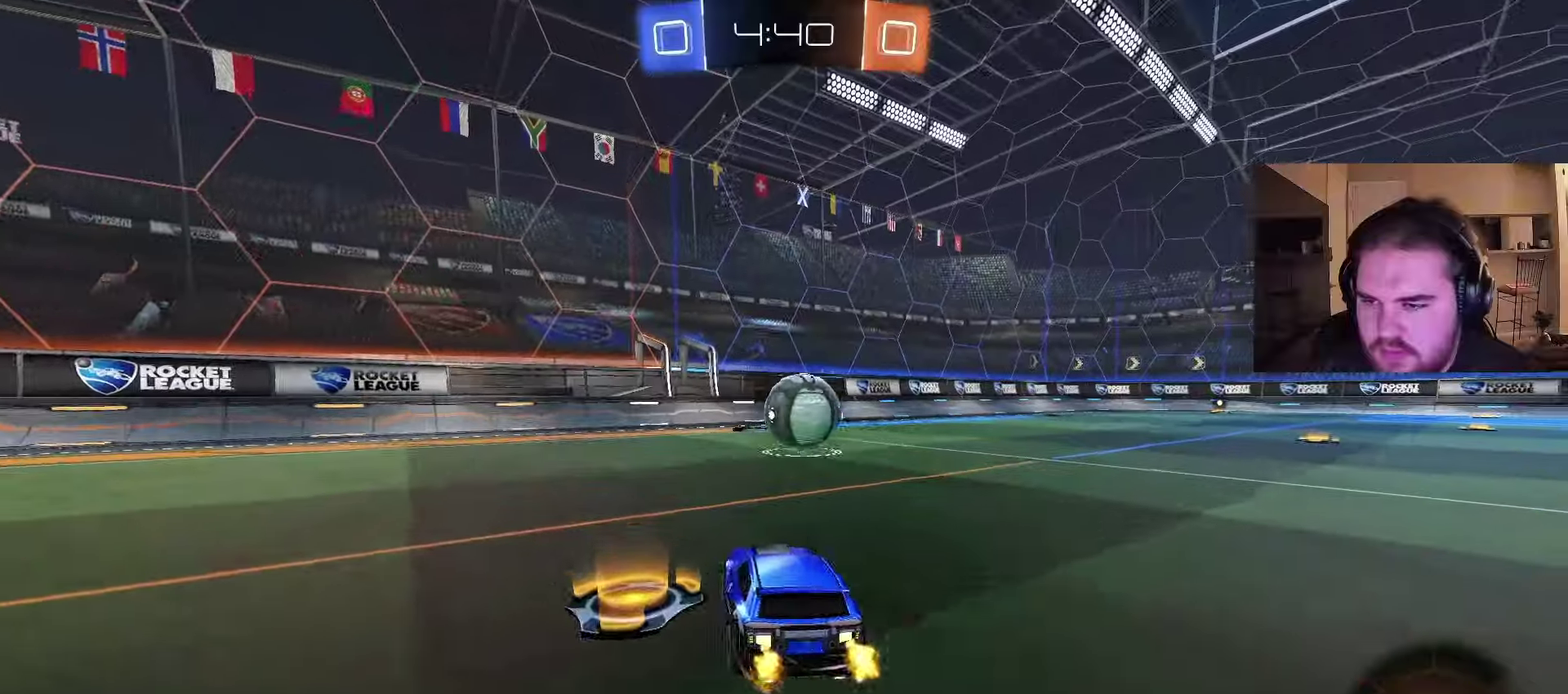
{"buttons": ["CROSS", "CIRCLE", "R2"], "left_stick": "right", "right_stick": "center", "events": [[250, "CIRCLE", "down"], [250, "left_stick", "center"], [417, "CROSS", "down"], [450, "left_stick", "right"]]}
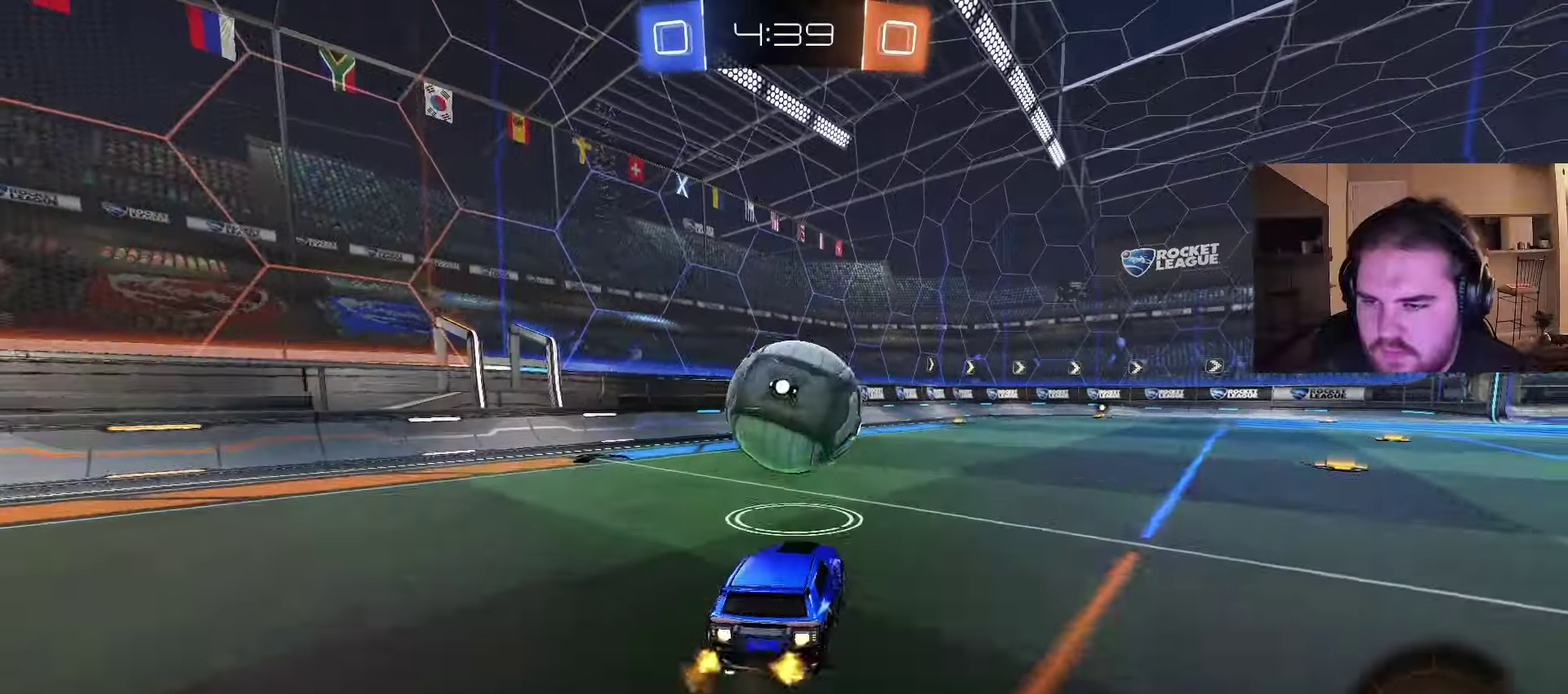
{"buttons": ["CIRCLE", "R2"], "left_stick": "down", "right_stick": "center", "events": [[33, "CROSS", "up"], [67, "left_stick", "center"], [183, "CROSS", "down"], [183, "left_stick", "up-right"], [383, "left_stick", "down"], [467, "CROSS", "up"]]}
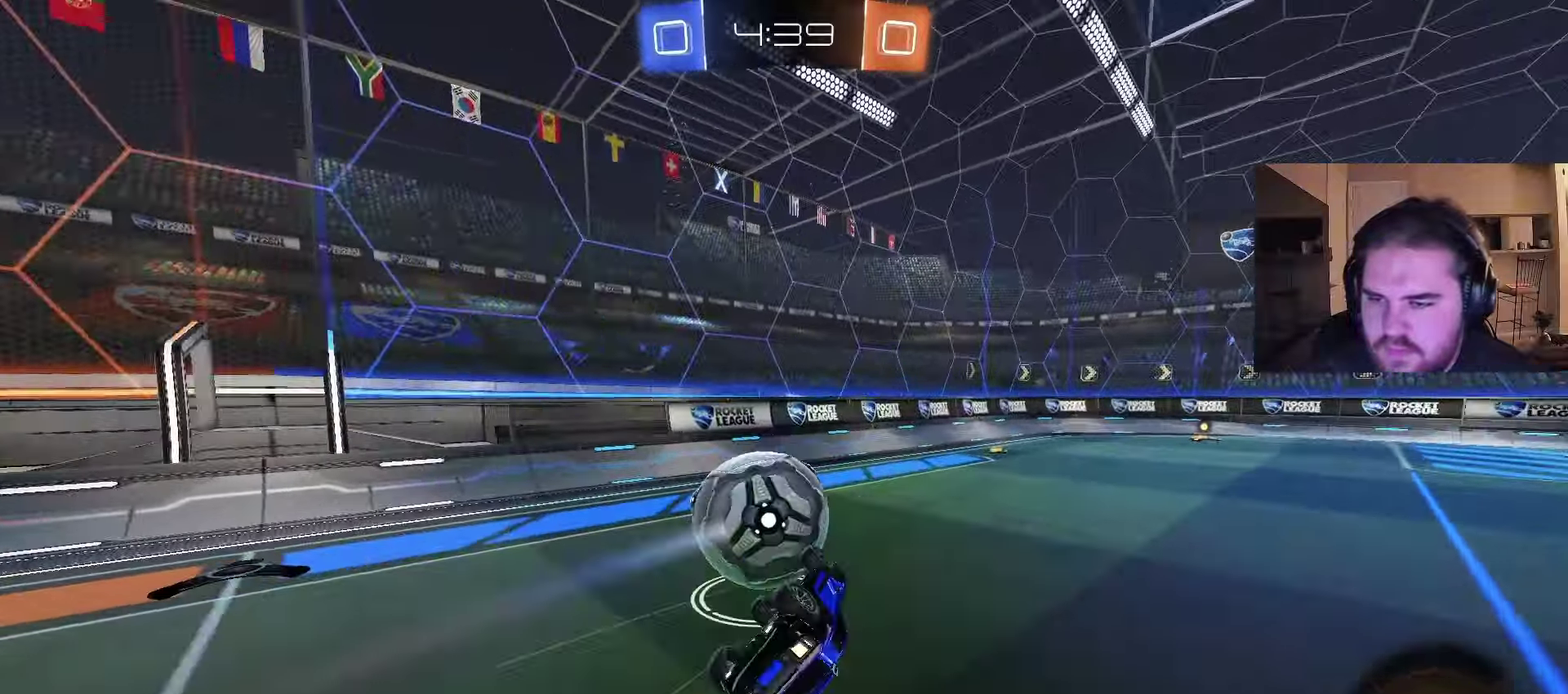
{"buttons": ["R2"], "left_stick": "center", "right_stick": "center", "events": [[17, "TRIANGLE", "down"], [50, "left_stick", "down-right"], [150, "TRIANGLE", "up"], [233, "CIRCLE", "up"], [433, "left_stick", "center"]]}
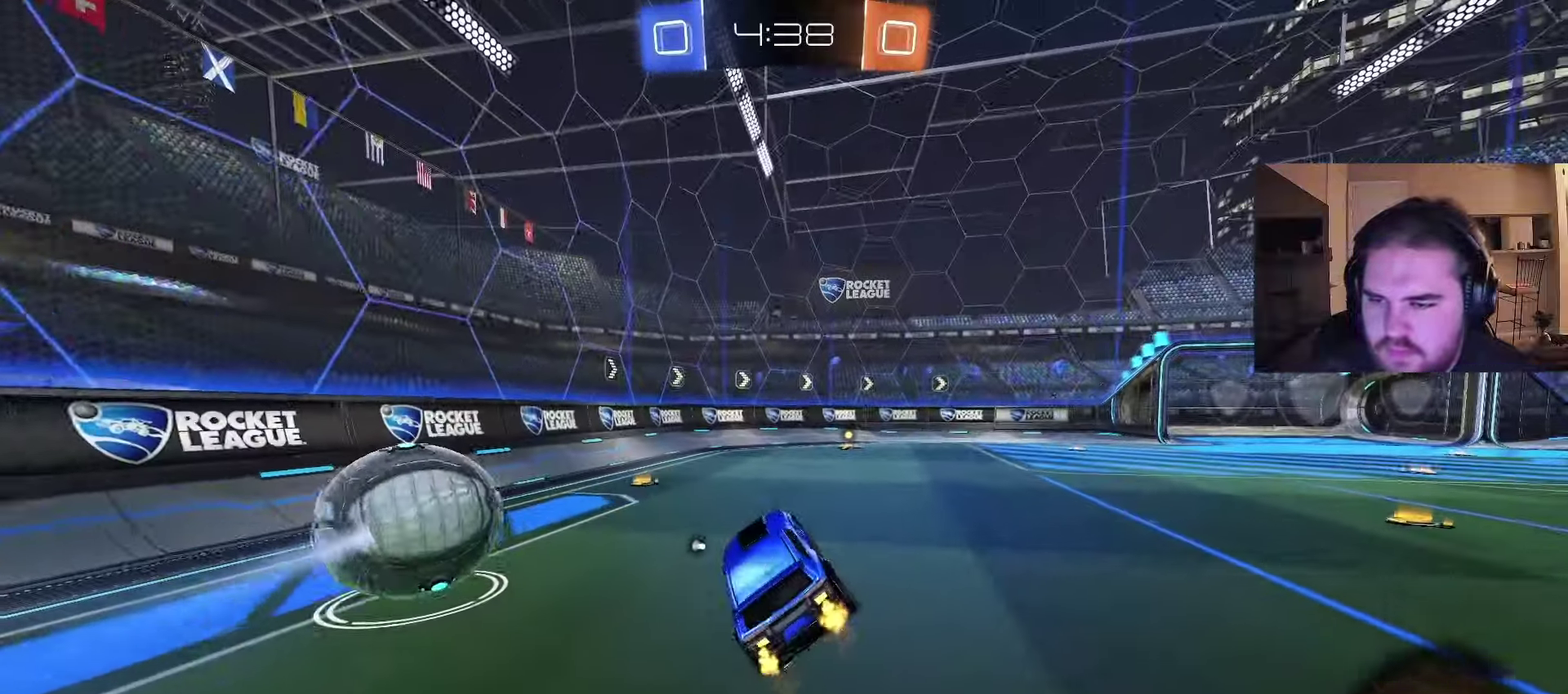
{"buttons": ["CIRCLE", "R2"], "left_stick": "right", "right_stick": "center", "events": [[200, "left_stick", "right"], [300, "TRIANGLE", "down"], [417, "CIRCLE", "down"], [433, "TRIANGLE", "up"]]}
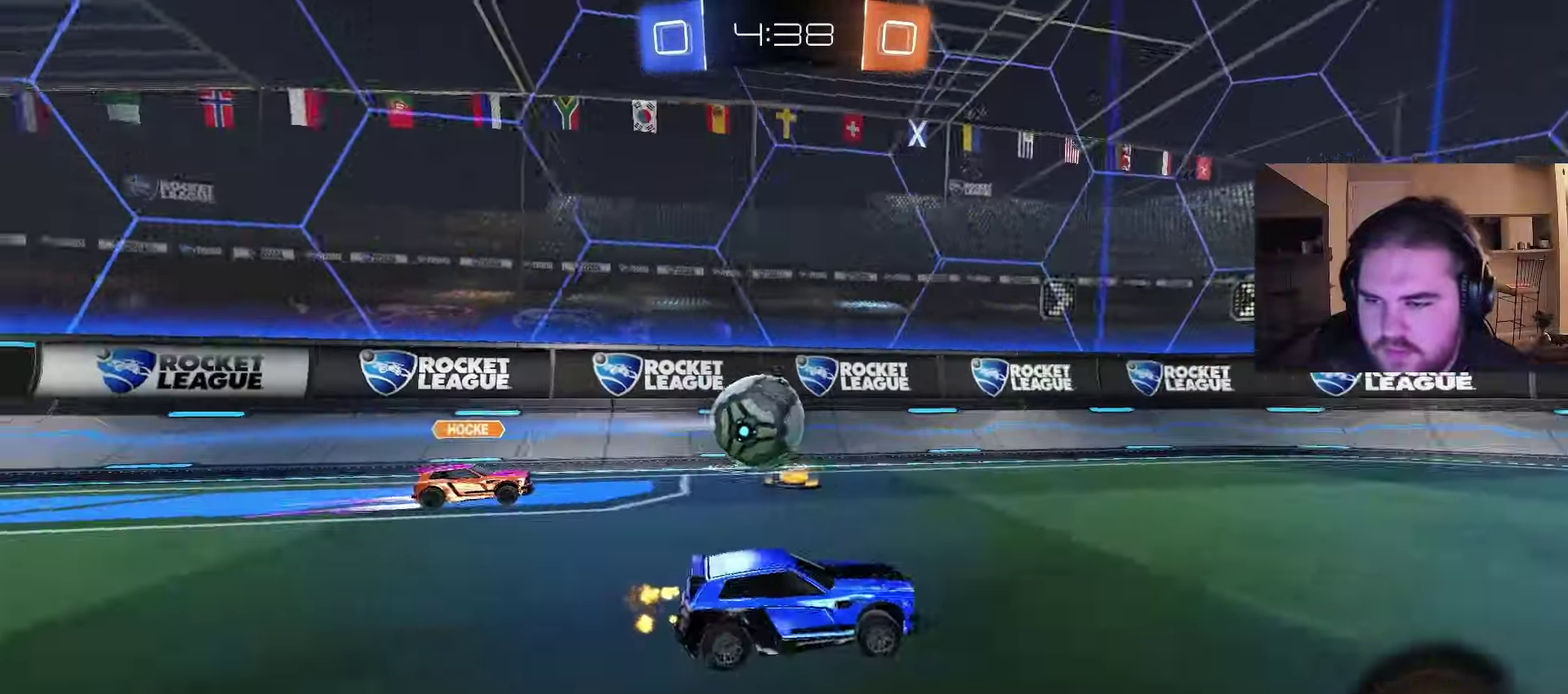
{"buttons": ["L2", "R2"], "left_stick": "right", "right_stick": "center", "events": [[33, "left_stick", "center"], [200, "CIRCLE", "up"], [283, "left_stick", "left"], [350, "left_stick", "center"], [433, "L2", "down"], [433, "left_stick", "right"]]}
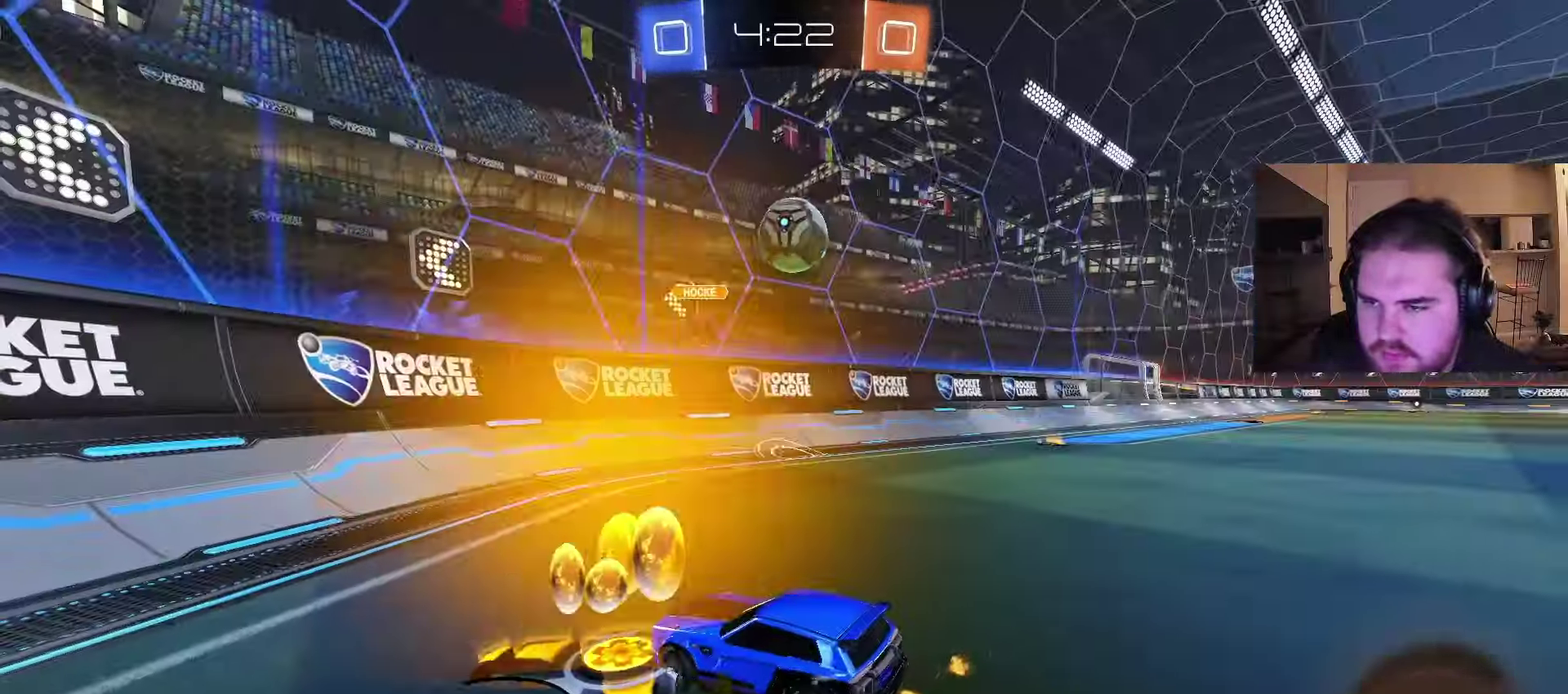
{"buttons": [], "left_stick": "center", "right_stick": "center", "events": [[17, "L2", "up"], [33, "CIRCLE", "down"], [83, "CROSS", "down"], [117, "left_stick", "down-right"], [250, "R2", "up"], [317, "CROSS", "up"], [317, "left_stick", "center"], [483, "CIRCLE", "up"]]}
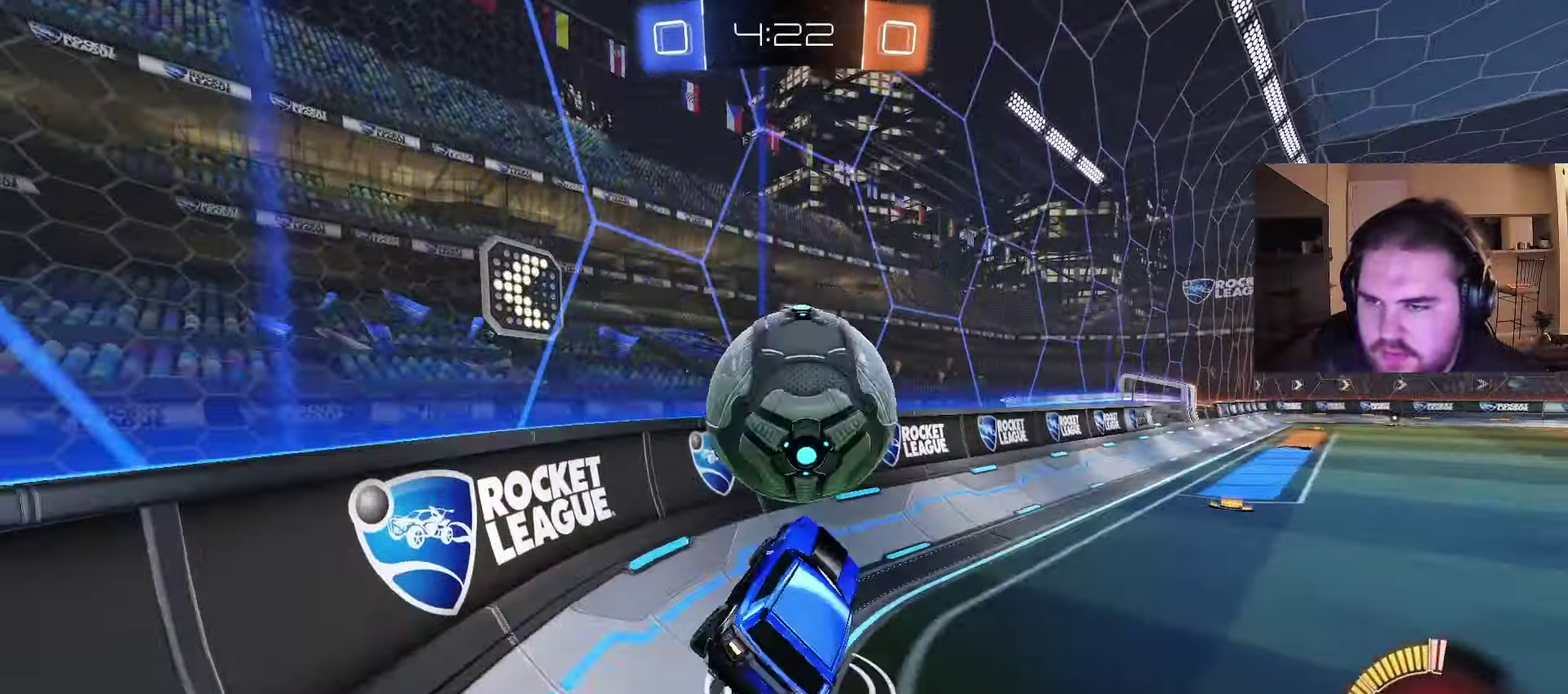
{"buttons": ["CIRCLE", "R2"], "left_stick": "down-right", "right_stick": "center", "events": [[83, "left_stick", "up-left"], [133, "left_stick", "up"], [200, "CIRCLE", "down"], [233, "CROSS", "down"], [300, "left_stick", "down-right"], [367, "R2", "down"], [400, "CROSS", "up"]]}
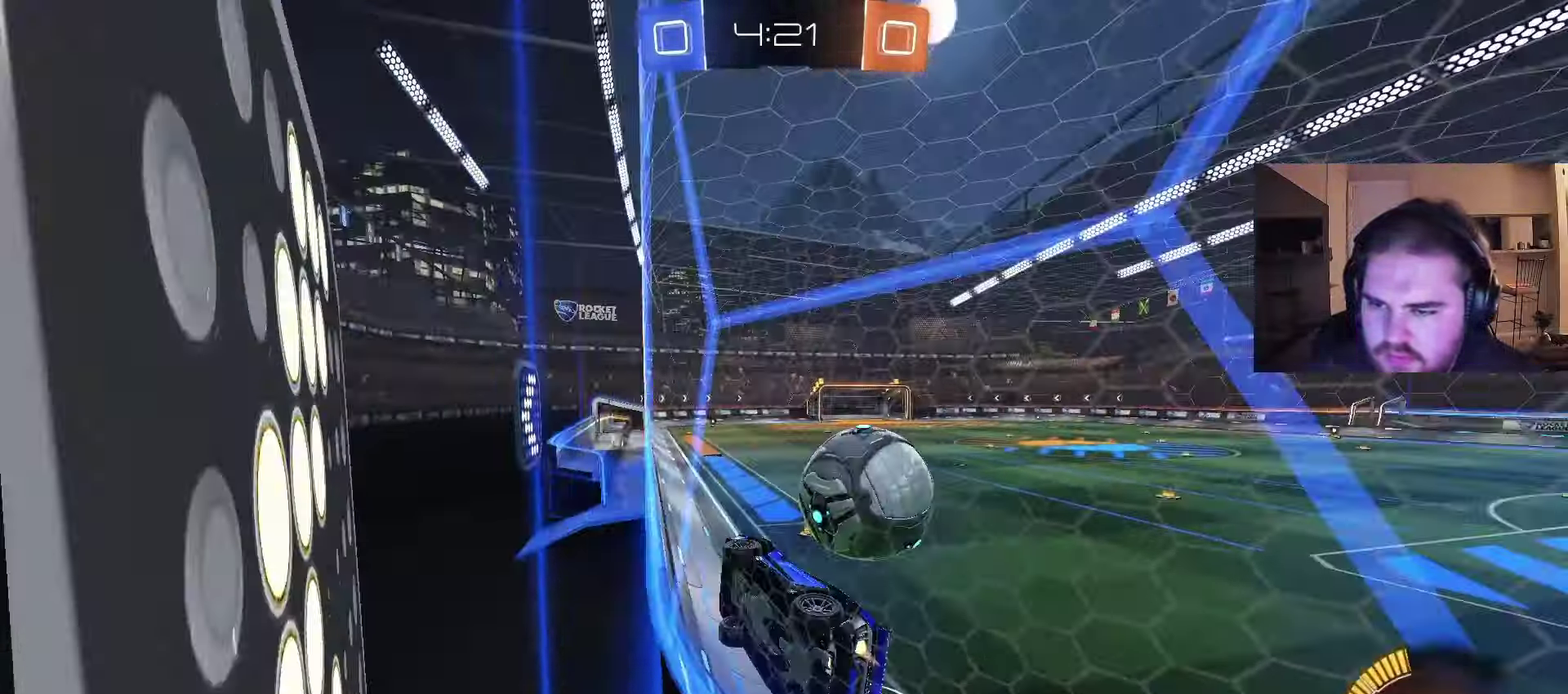
{"buttons": ["CIRCLE", "R2"], "left_stick": "center", "right_stick": "center", "events": [[283, "left_stick", "right"], [350, "left_stick", "center"]]}
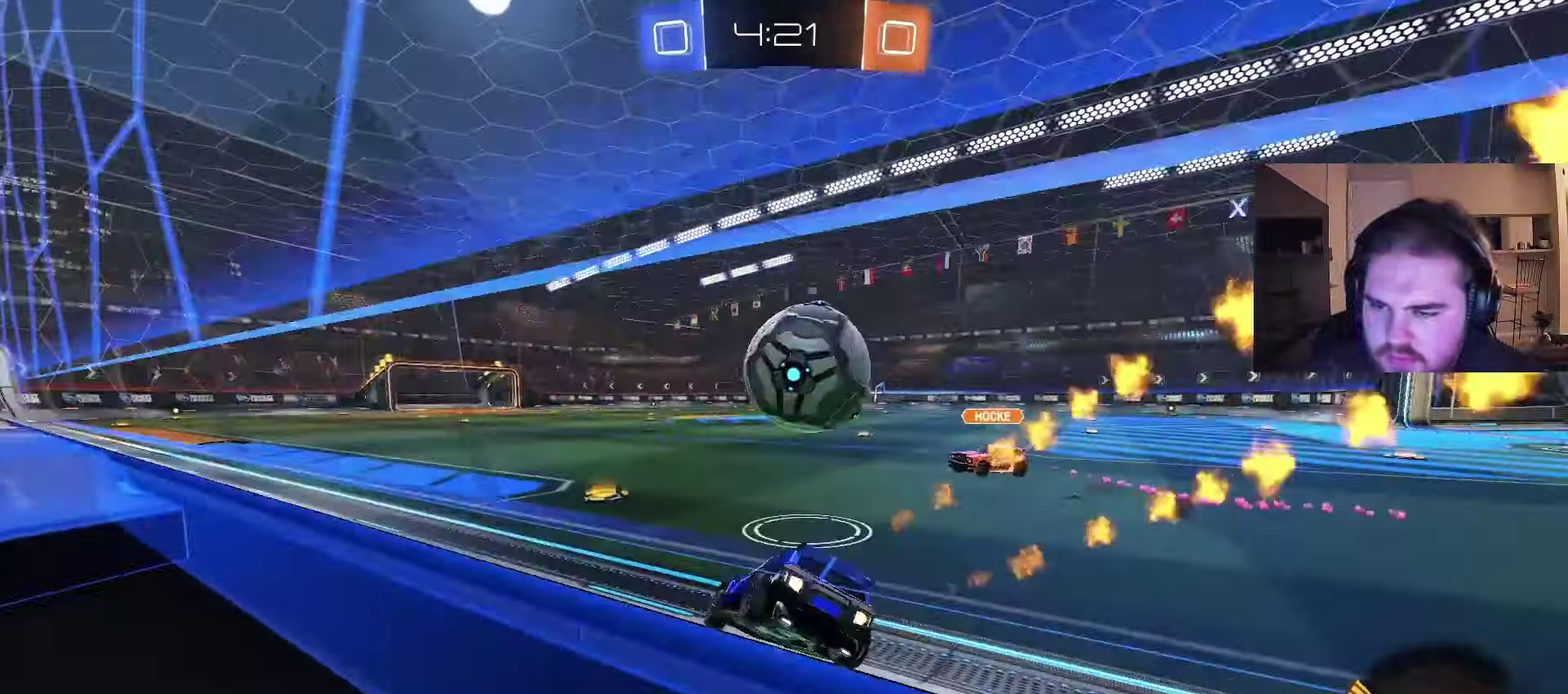
{"buttons": ["L2"], "left_stick": "up-left", "right_stick": "center", "events": [[200, "TRIANGLE", "down"], [200, "left_stick", "left"], [317, "TRIANGLE", "up"], [383, "CIRCLE", "up"], [400, "R2", "up"], [417, "left_stick", "up-left"], [450, "L2", "down"]]}
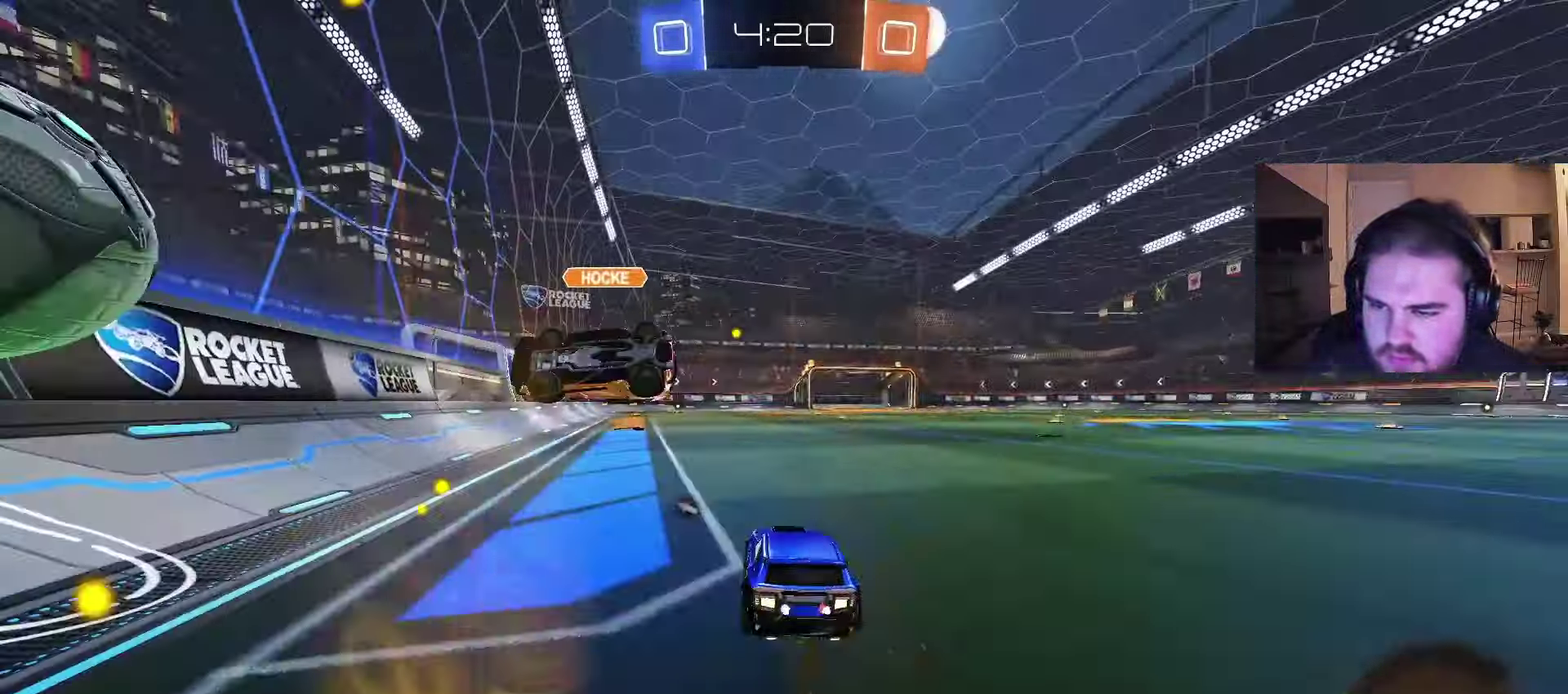
{"buttons": ["R2"], "left_stick": "left", "right_stick": "center", "events": [[33, "TRIANGLE", "down"], [50, "R2", "down"], [83, "L2", "up"], [133, "TRIANGLE", "up"], [250, "left_stick", "left"]]}
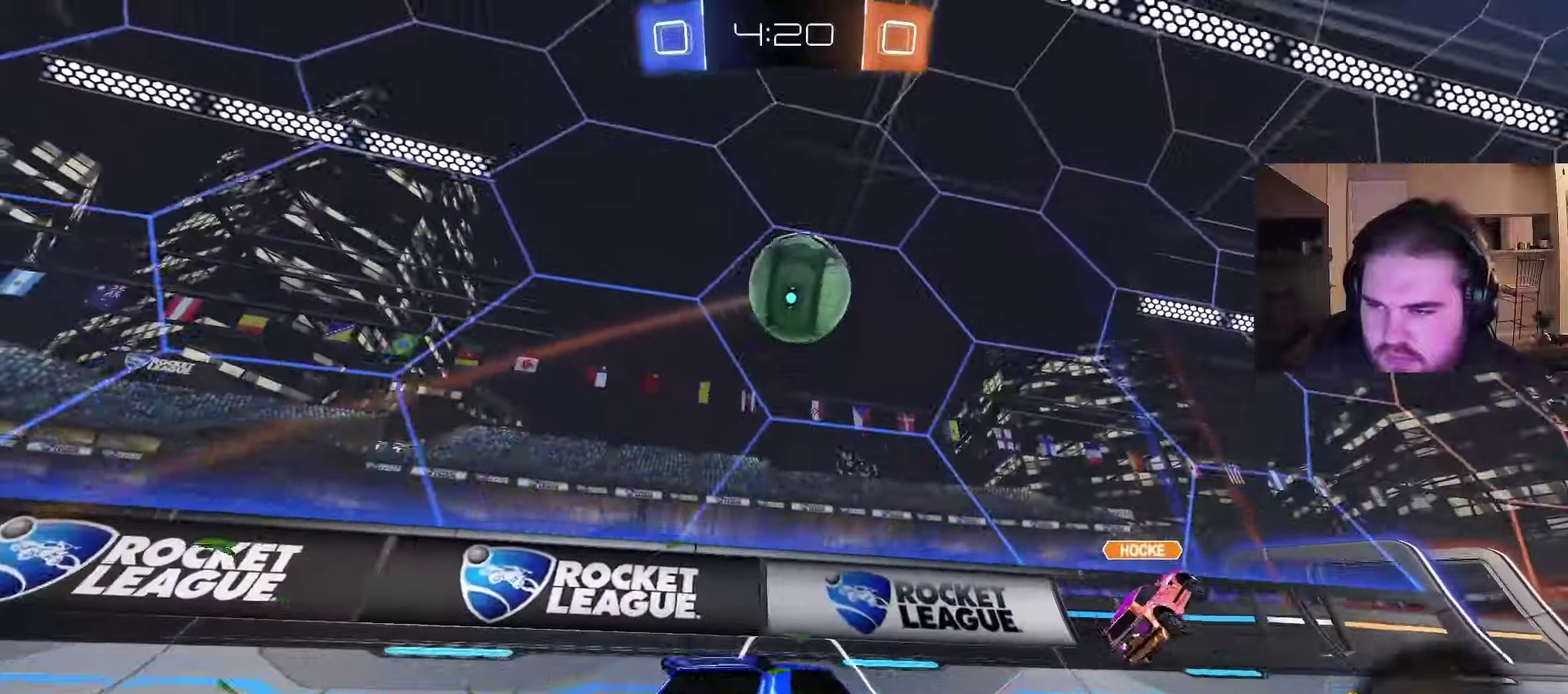
{"buttons": ["CIRCLE", "R2"], "left_stick": "center", "right_stick": "center", "events": [[33, "left_stick", "center"], [83, "CIRCLE", "down"], [217, "left_stick", "right"], [433, "left_stick", "center"]]}
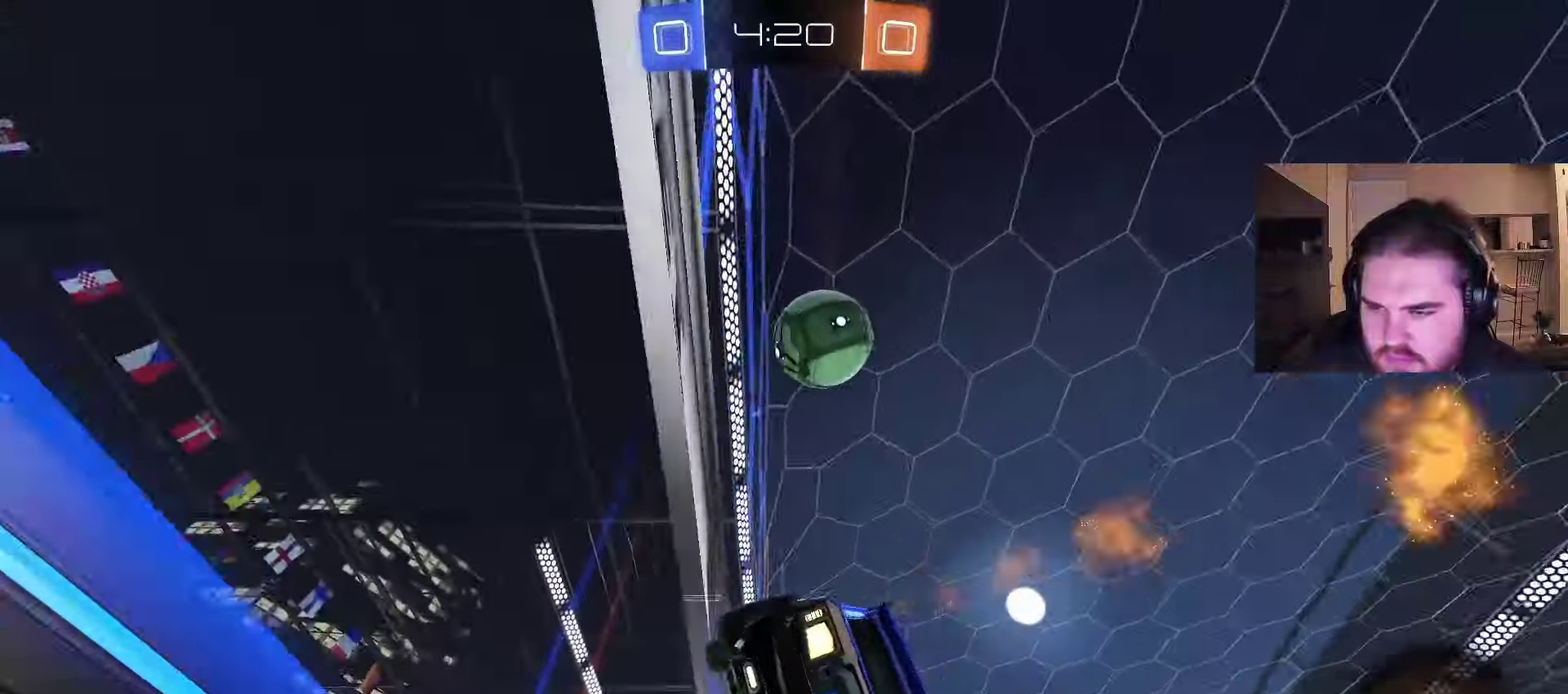
{"buttons": ["R2"], "left_stick": "center", "right_stick": "center", "events": [[50, "CIRCLE", "up"], [83, "left_stick", "up-right"], [167, "left_stick", "center"], [183, "CIRCLE", "down"], [300, "CIRCLE", "up"]]}
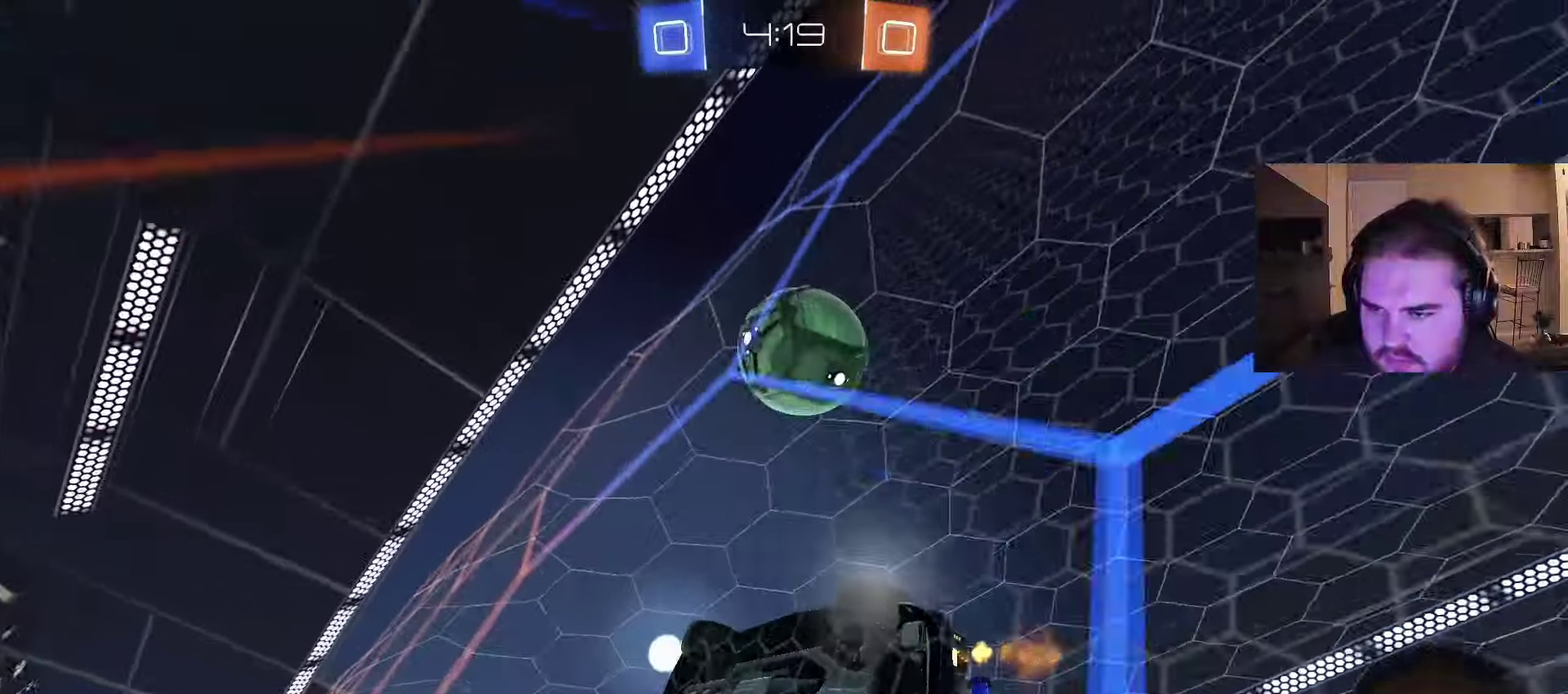
{"buttons": ["R2"], "left_stick": "center", "right_stick": "center", "events": [[150, "left_stick", "left"], [200, "L2", "down"], [217, "R2", "up"], [283, "R2", "down"], [300, "left_stick", "right"], [333, "L2", "up"], [467, "left_stick", "center"]]}
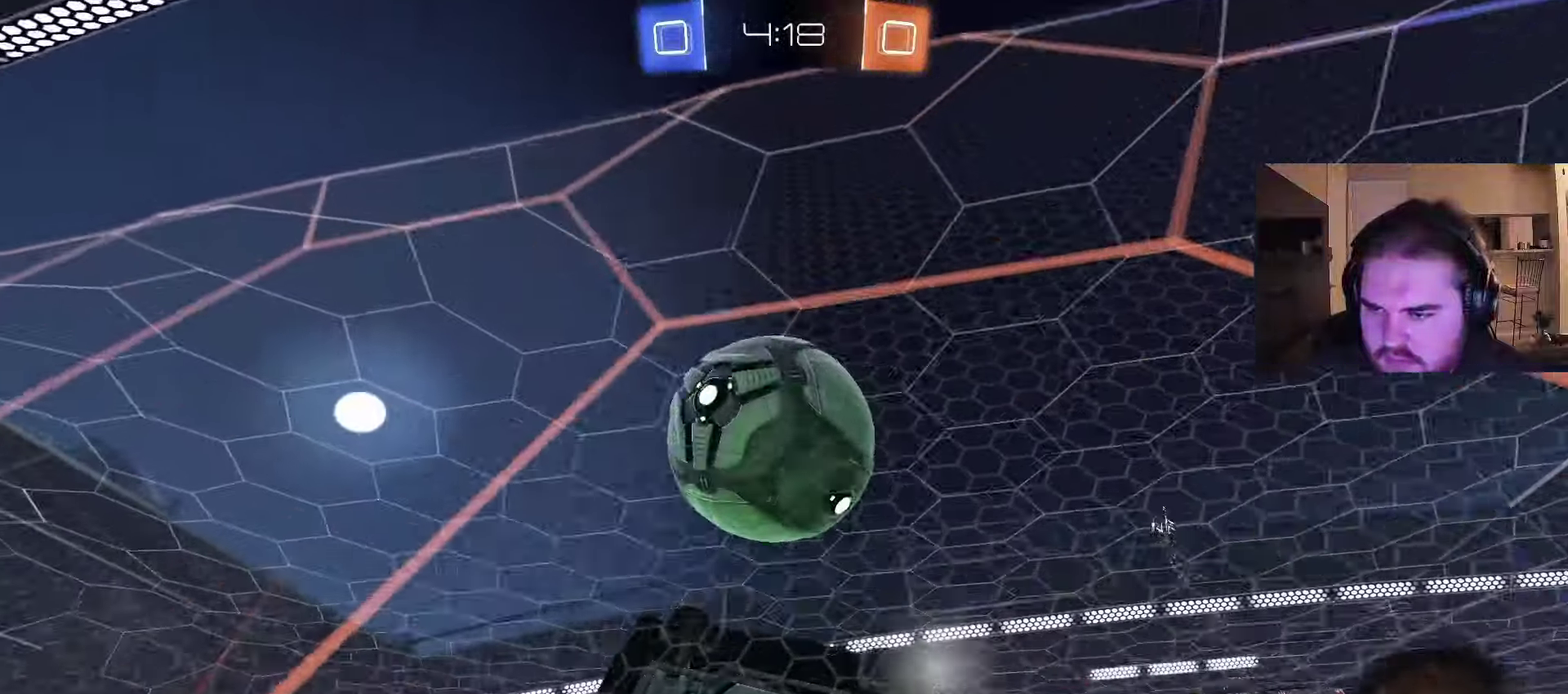
{"buttons": ["CIRCLE", "R2"], "left_stick": "center", "right_stick": "center", "events": [[83, "left_stick", "right"], [167, "left_stick", "center"], [250, "left_stick", "right"], [367, "CIRCLE", "down"], [467, "left_stick", "center"]]}